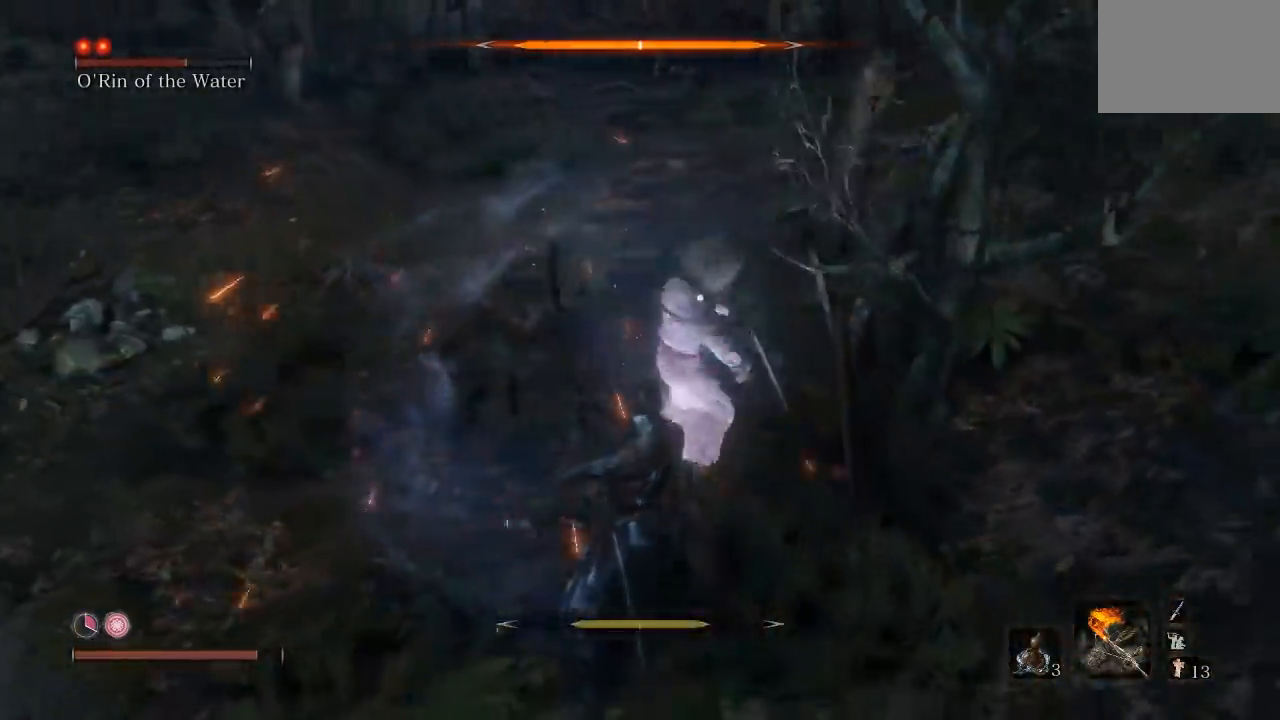
Gameplay with a controller (Xbox layout); each line is a JSON object with the inputs held at the frame after it. "events" lists button and stick changes between this image and that frame as [ms after this image, input, new state], when the widget could be followed in between. Not read: L2 R2 right_stick.
{"buttons": [], "left_stick": "left", "events": [[33, "L1", "up"], [367, "L1", "down"], [383, "left_stick", "left"], [483, "L1", "up"]]}
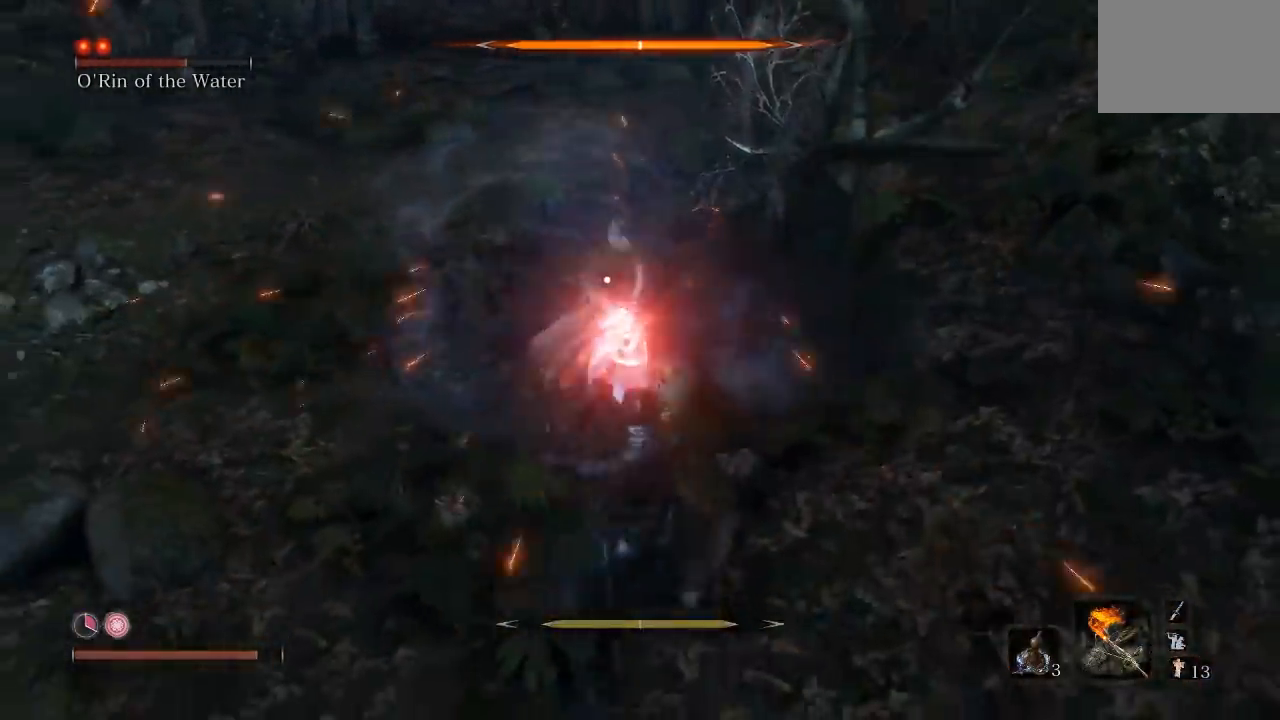
{"buttons": ["A"], "left_stick": "center", "events": [[500, "A", "down"], [500, "left_stick", "center"]]}
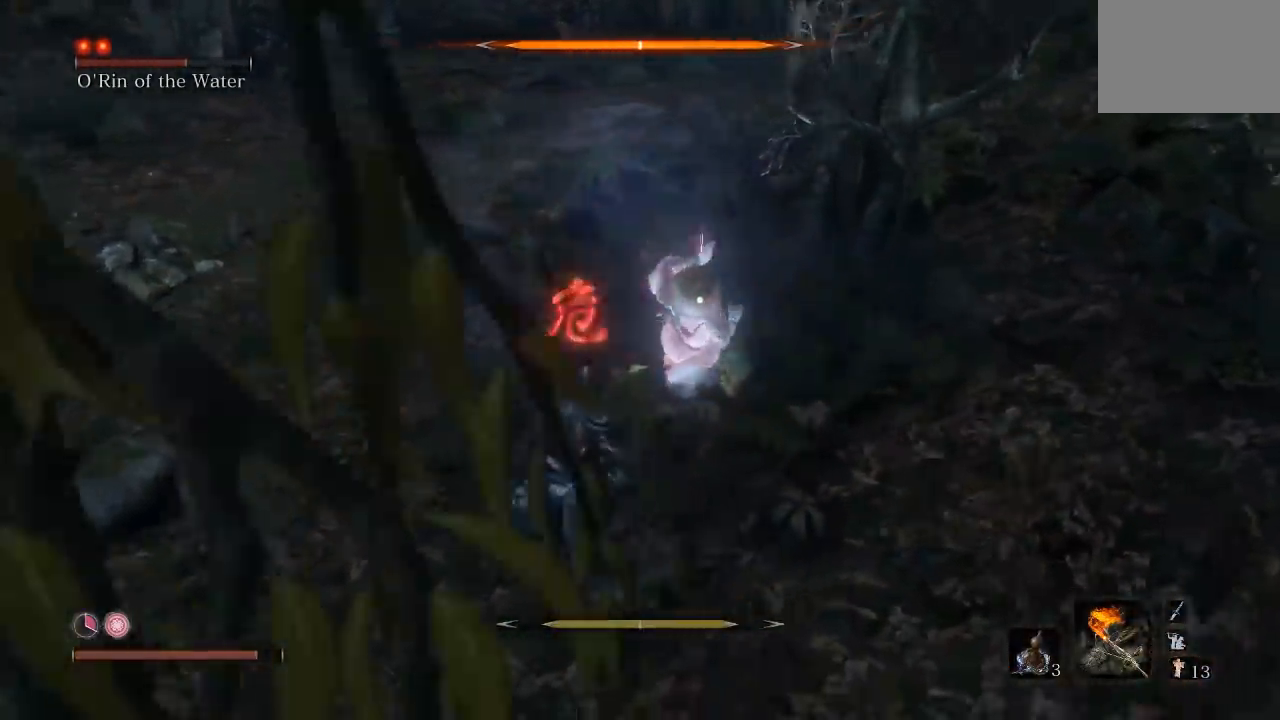
{"buttons": ["A"], "left_stick": "center", "events": [[83, "A", "up"], [483, "A", "down"]]}
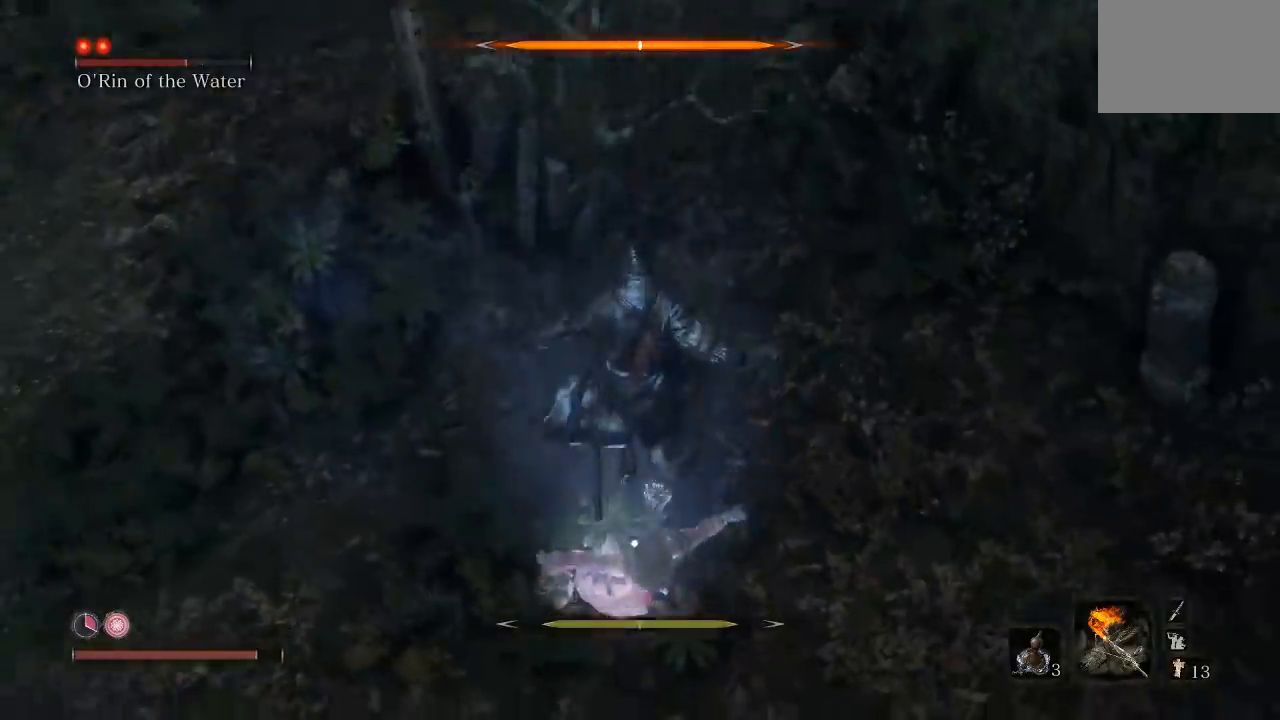
{"buttons": ["A"], "left_stick": "up", "events": [[67, "A", "up"], [83, "left_stick", "up"], [167, "A", "down"], [217, "left_stick", "center"], [233, "A", "up"], [333, "A", "down"], [333, "left_stick", "up"], [417, "A", "up"], [500, "A", "down"]]}
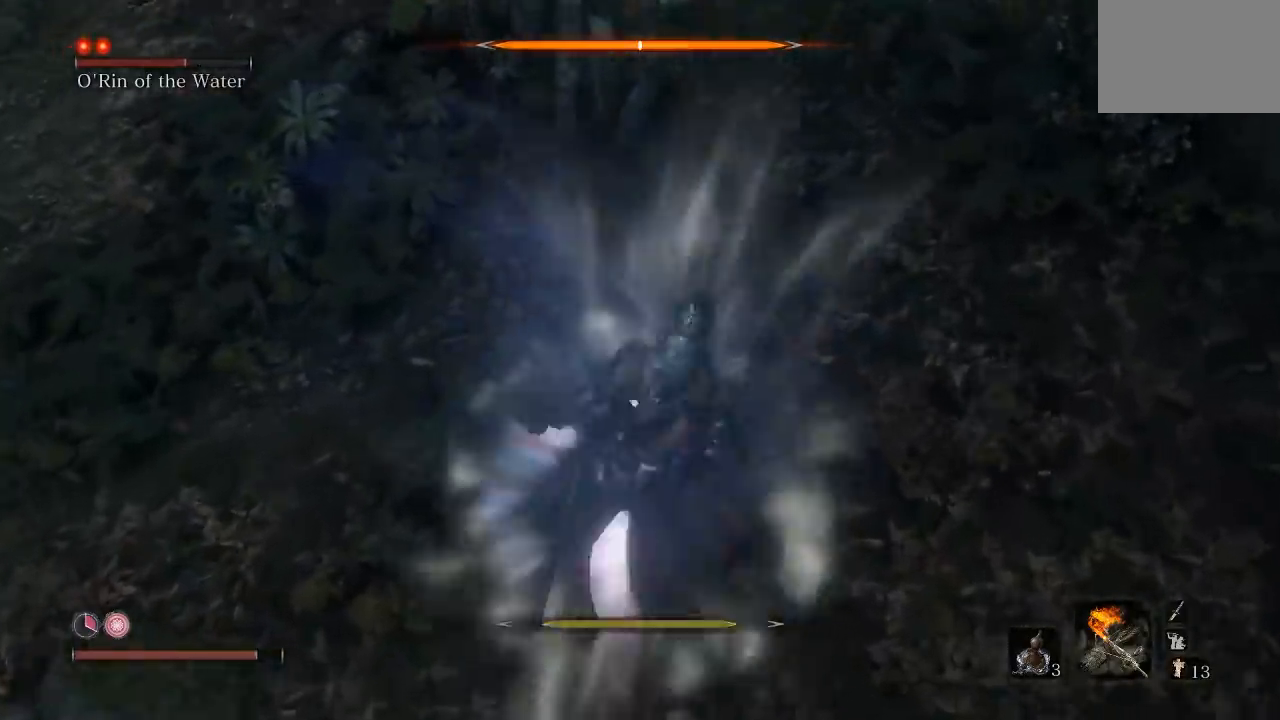
{"buttons": [], "left_stick": "up", "events": [[50, "A", "up"]]}
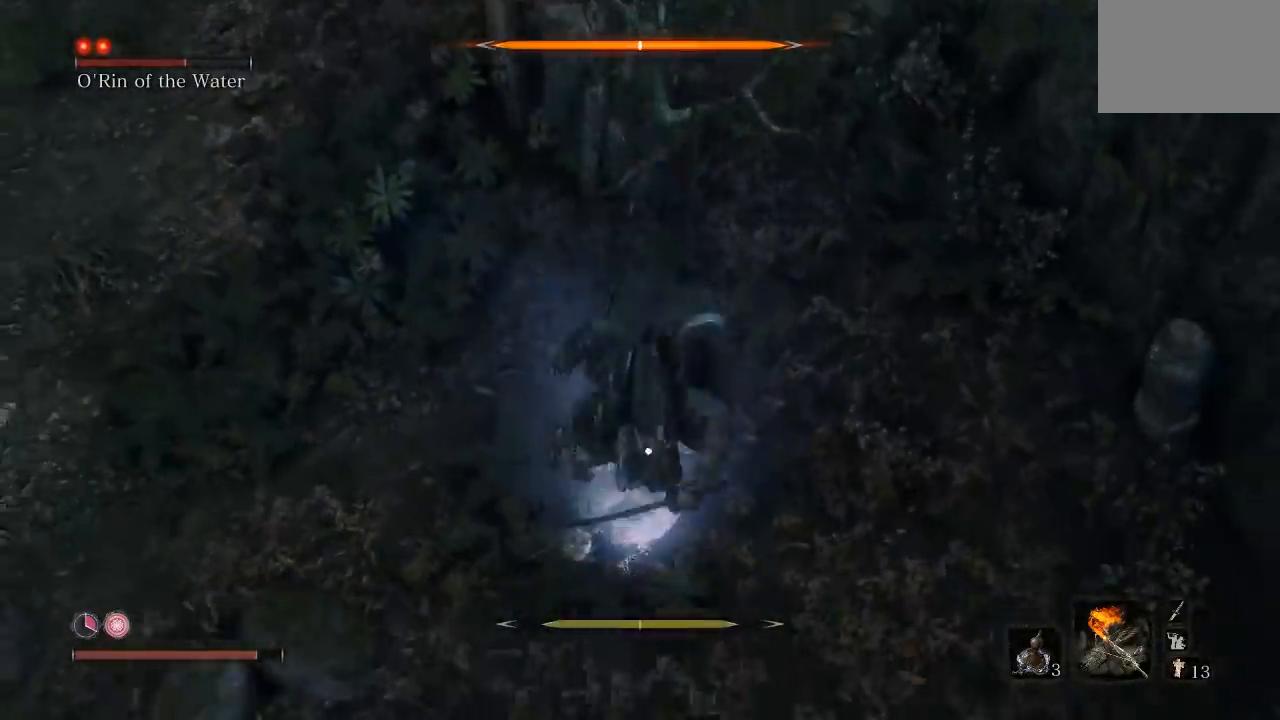
{"buttons": ["R1"], "left_stick": "up", "events": [[67, "R1", "down"], [183, "R1", "up"], [267, "R1", "down"], [350, "R1", "up"], [450, "R1", "down"]]}
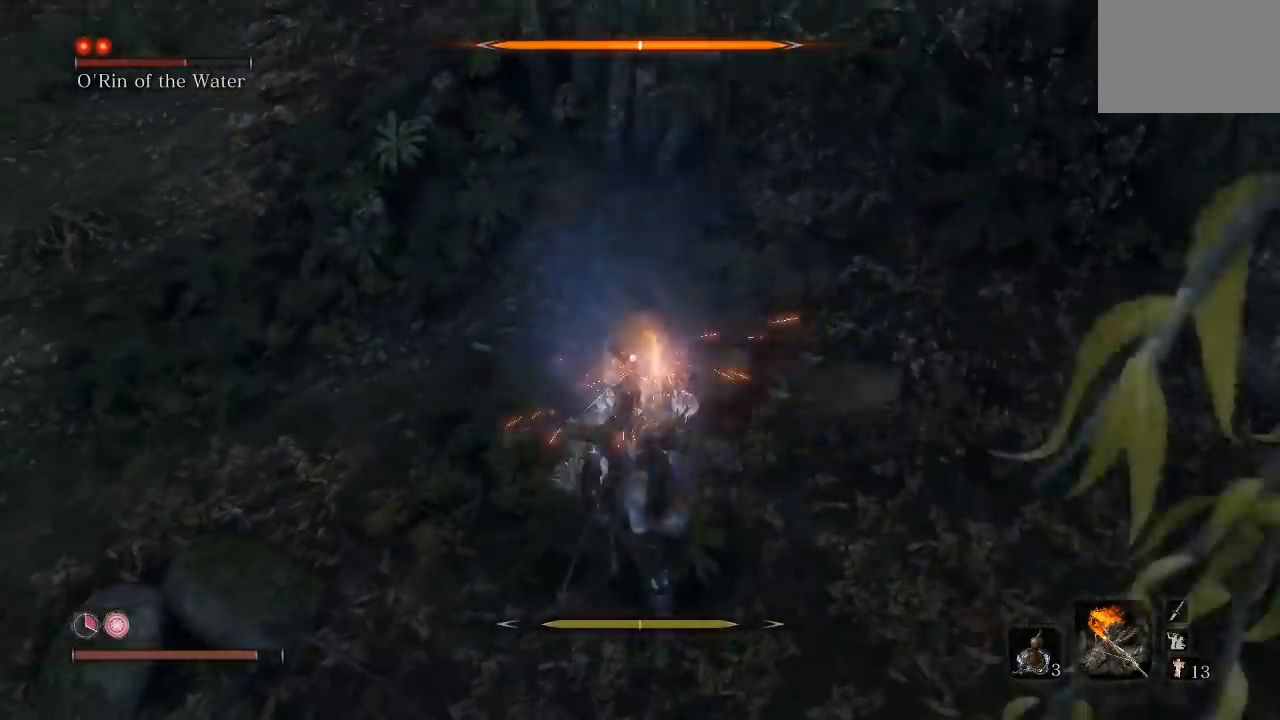
{"buttons": [], "left_stick": "down", "events": [[100, "R1", "up"], [133, "left_stick", "up-right"], [333, "left_stick", "right"], [500, "left_stick", "down"]]}
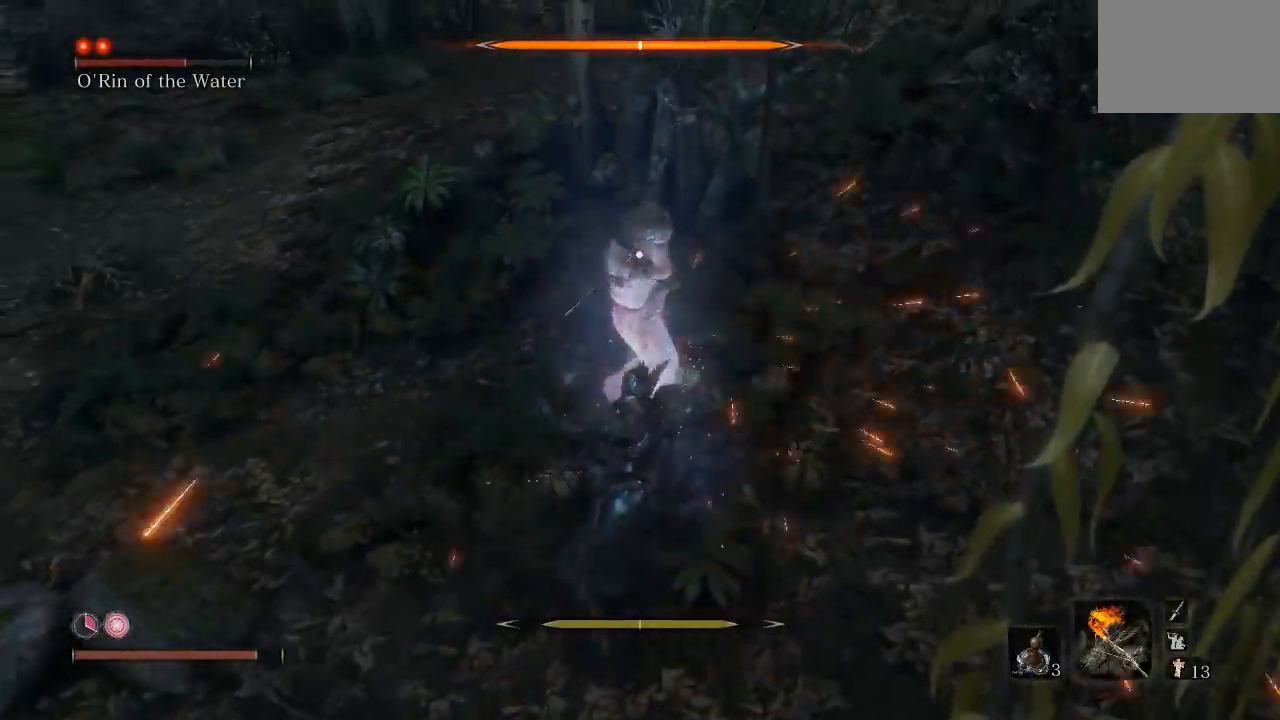
{"buttons": [], "left_stick": "up-left", "events": [[133, "L1", "down"], [167, "left_stick", "left"], [267, "L1", "up"], [450, "left_stick", "up-left"]]}
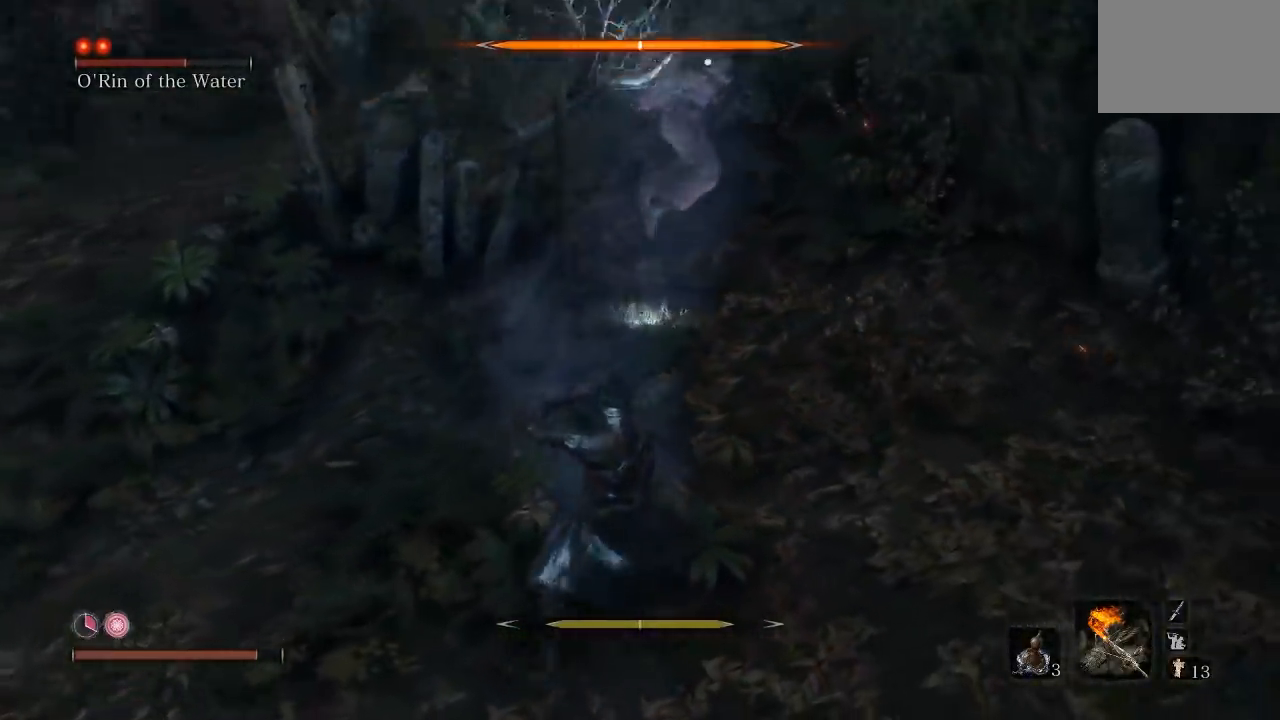
{"buttons": [], "left_stick": "up", "events": [[50, "left_stick", "up"], [317, "R1", "down"], [450, "R1", "up"]]}
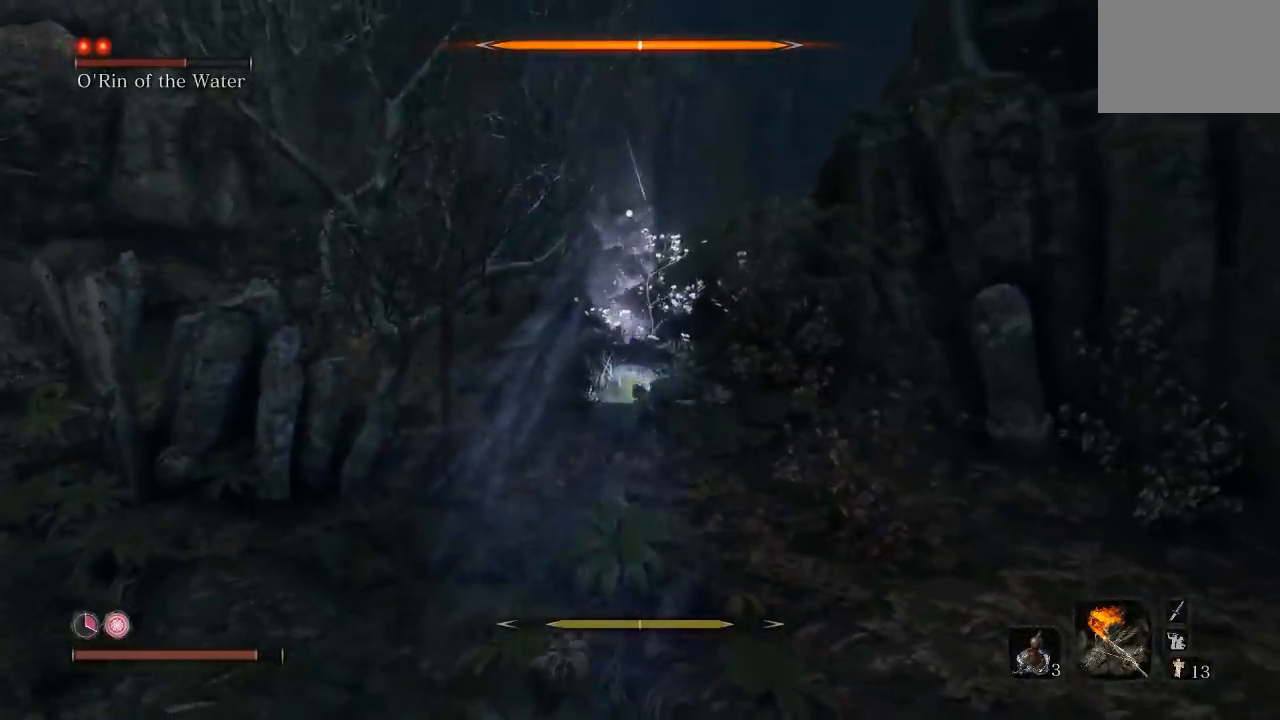
{"buttons": [], "left_stick": "up", "events": [[367, "R1", "down"], [450, "R1", "up"]]}
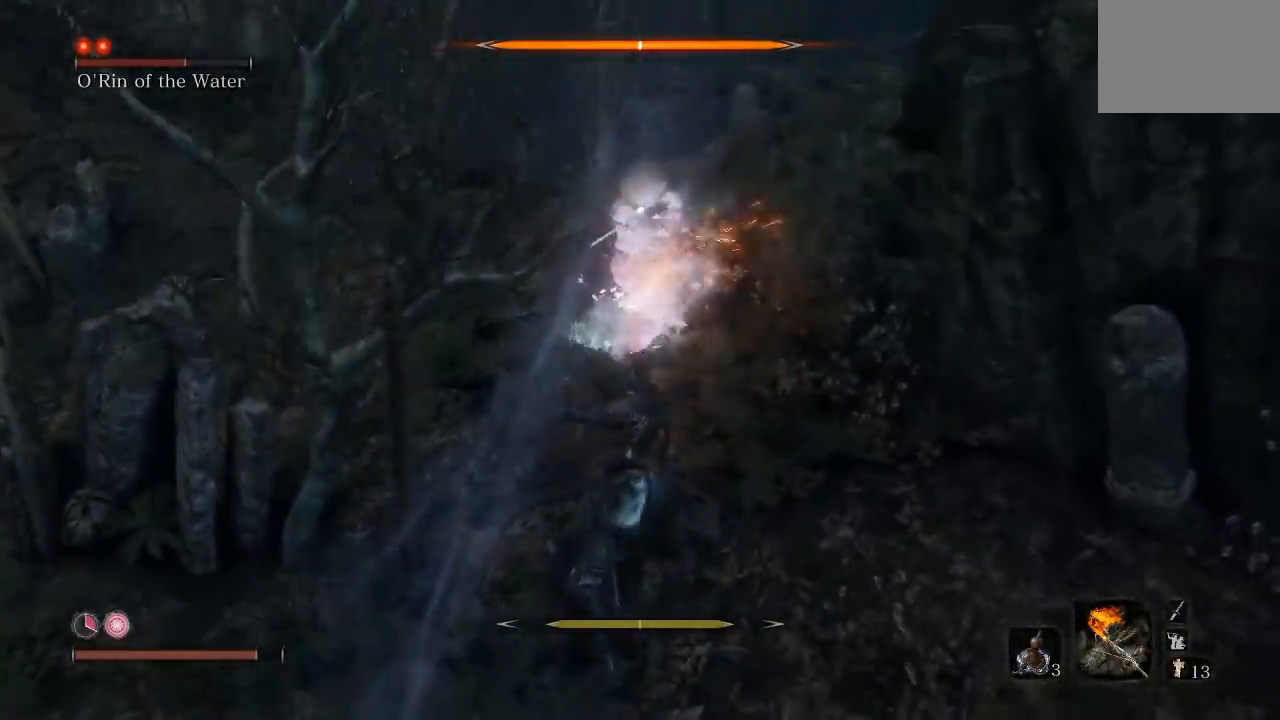
{"buttons": [], "left_stick": "up", "events": [[67, "R1", "down"], [167, "R1", "up"], [200, "left_stick", "up-right"], [417, "left_stick", "up"]]}
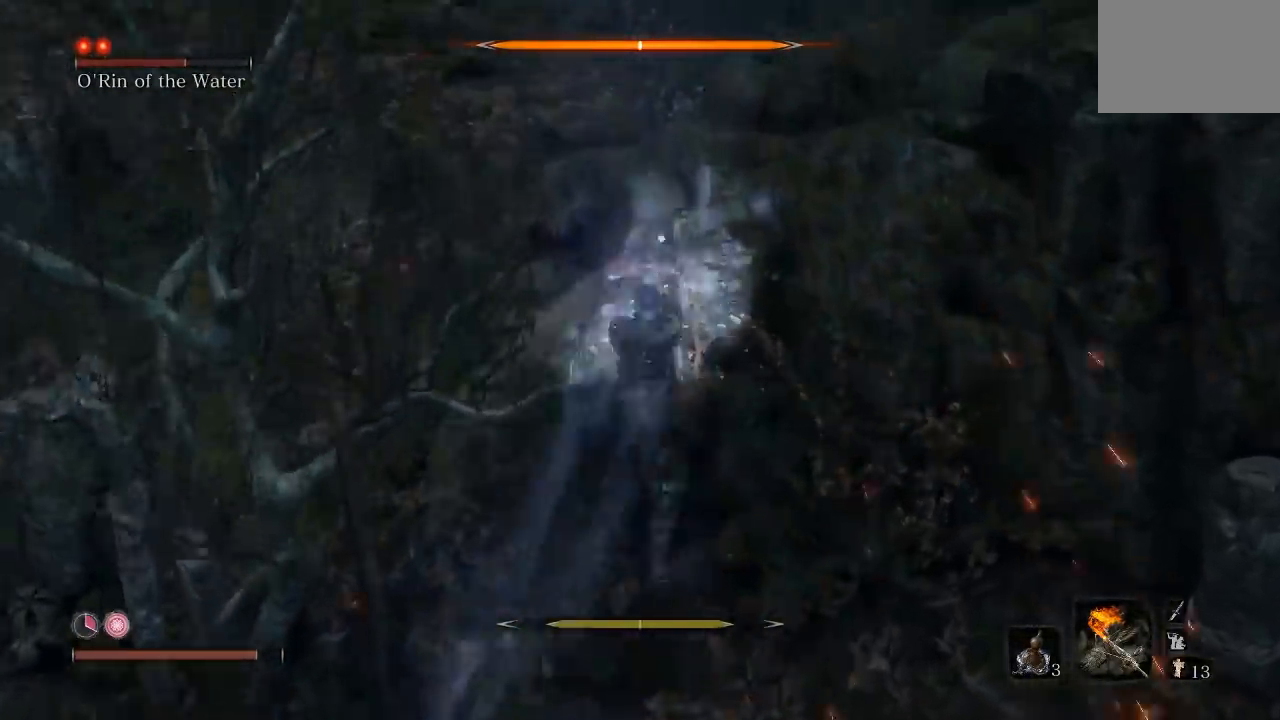
{"buttons": [], "left_stick": "up-left", "events": [[183, "left_stick", "left"], [450, "left_stick", "up-left"]]}
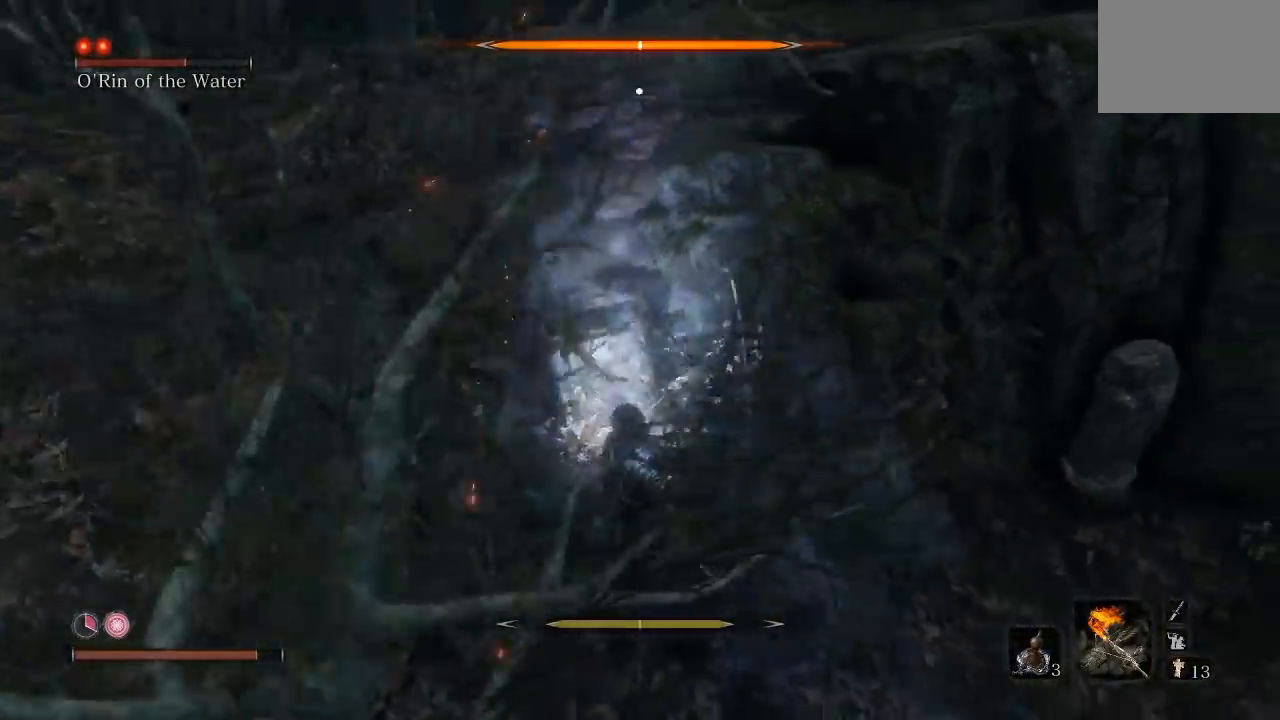
{"buttons": [], "left_stick": "up", "events": [[283, "R1", "down"], [383, "R1", "up"], [433, "left_stick", "up"]]}
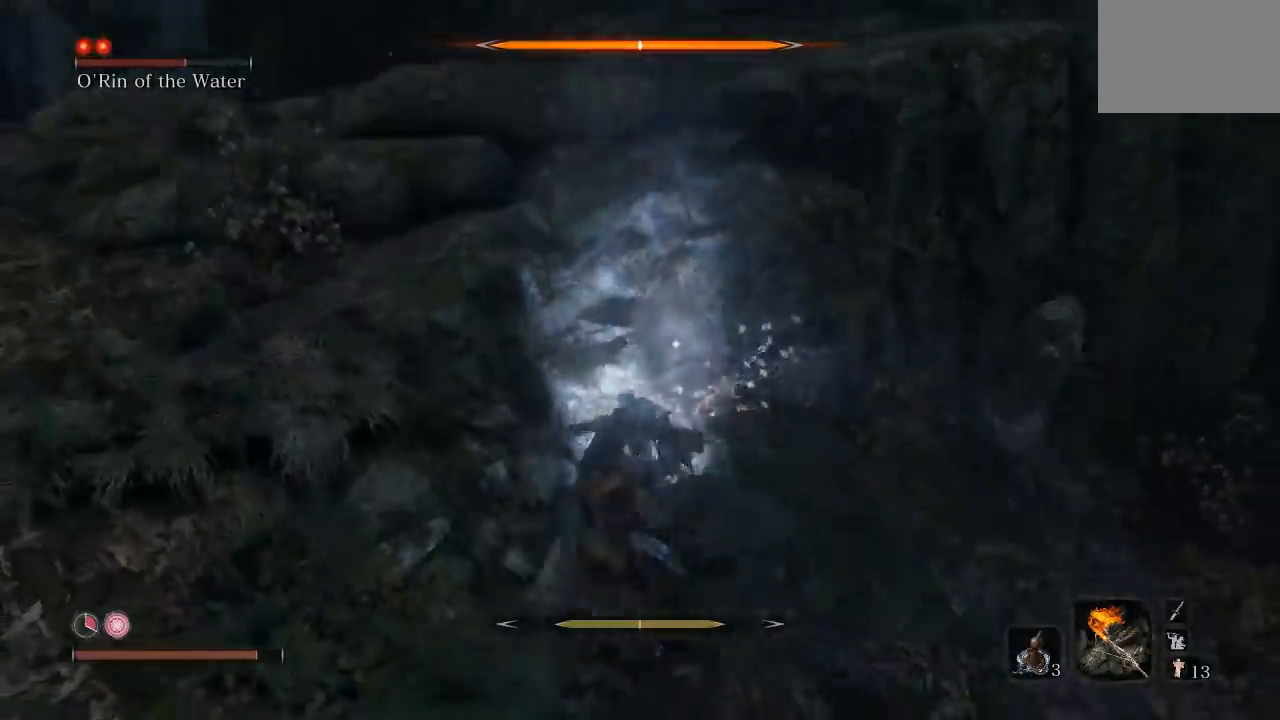
{"buttons": ["R1"], "left_stick": "up-right", "events": [[50, "R1", "down"], [150, "left_stick", "up-right"], [183, "R1", "up"], [300, "R1", "down"], [400, "R1", "up"], [483, "R1", "down"]]}
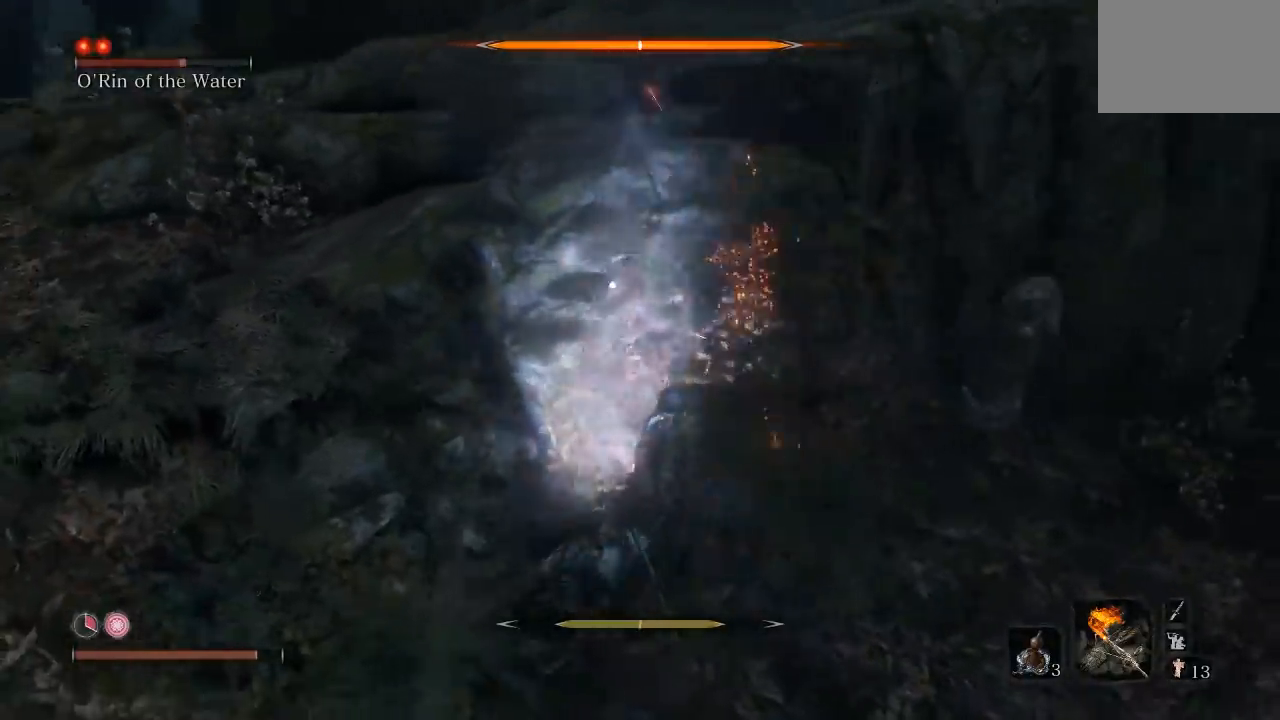
{"buttons": [], "left_stick": "up", "events": [[117, "R1", "up"], [433, "left_stick", "up"]]}
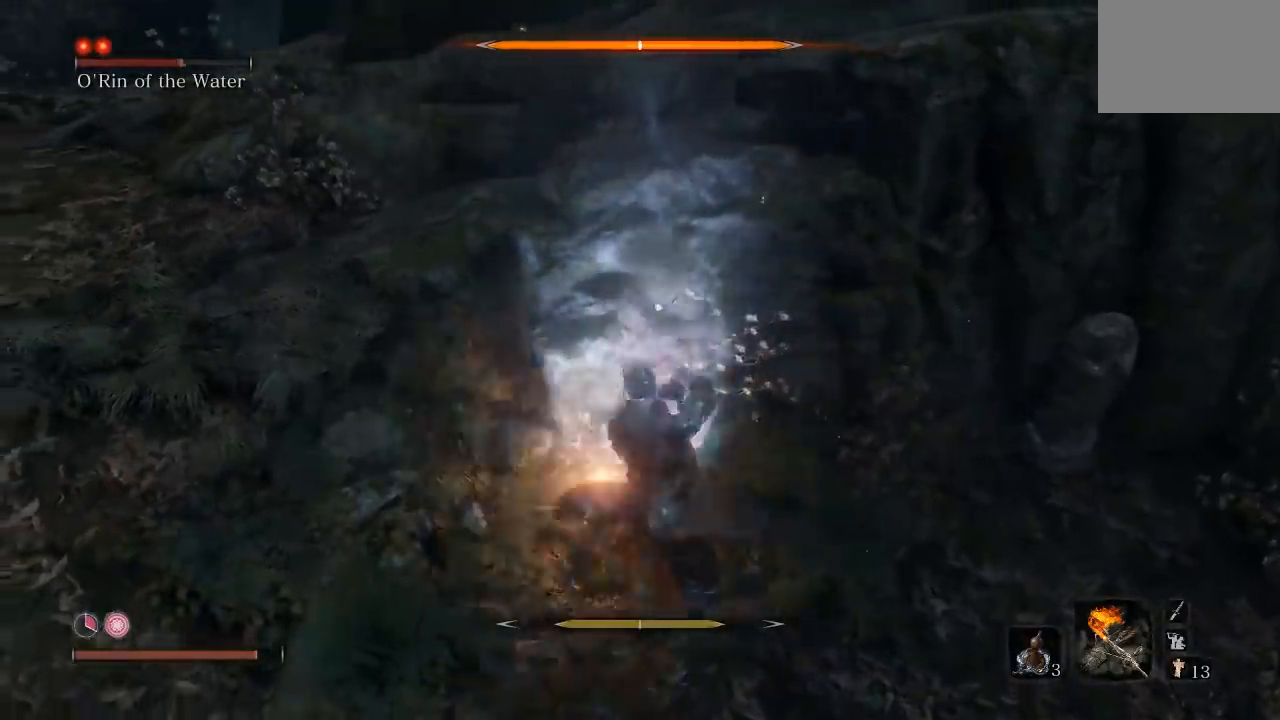
{"buttons": [], "left_stick": "up", "events": [[117, "R1", "down"], [233, "R1", "up"]]}
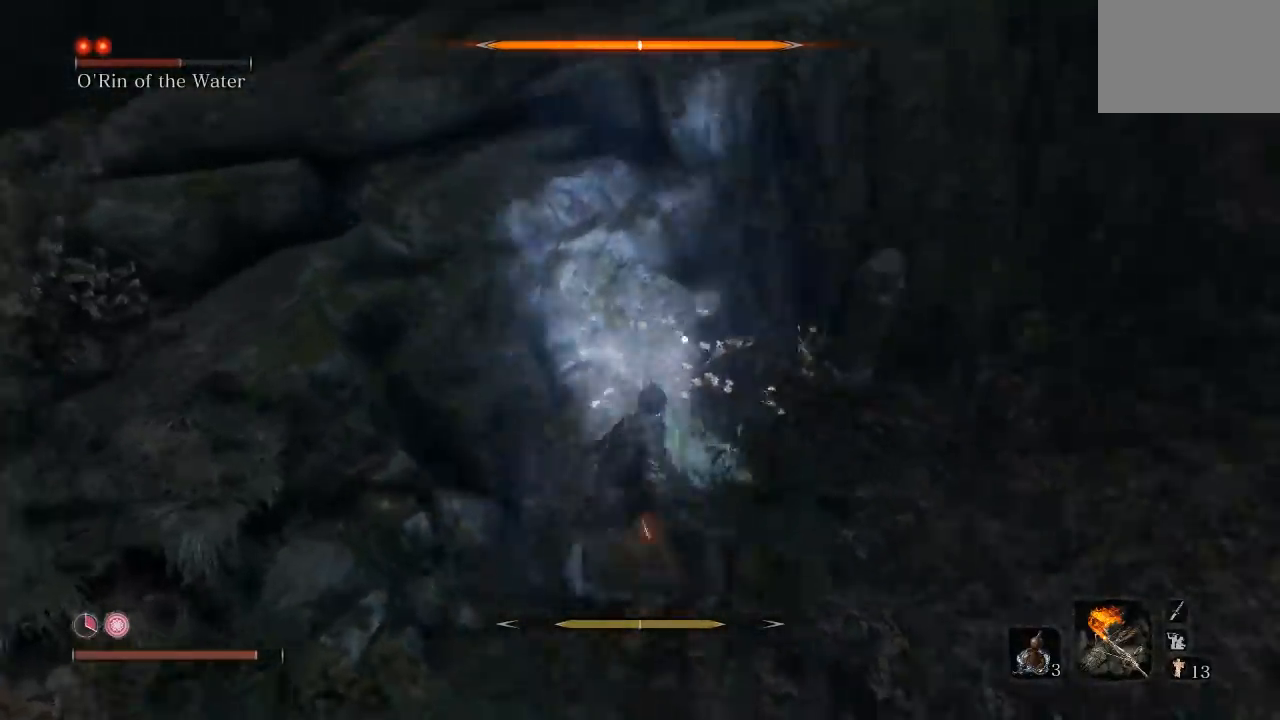
{"buttons": [], "left_stick": "up-right", "events": [[133, "R1", "down"], [250, "R1", "up"], [317, "left_stick", "up-right"]]}
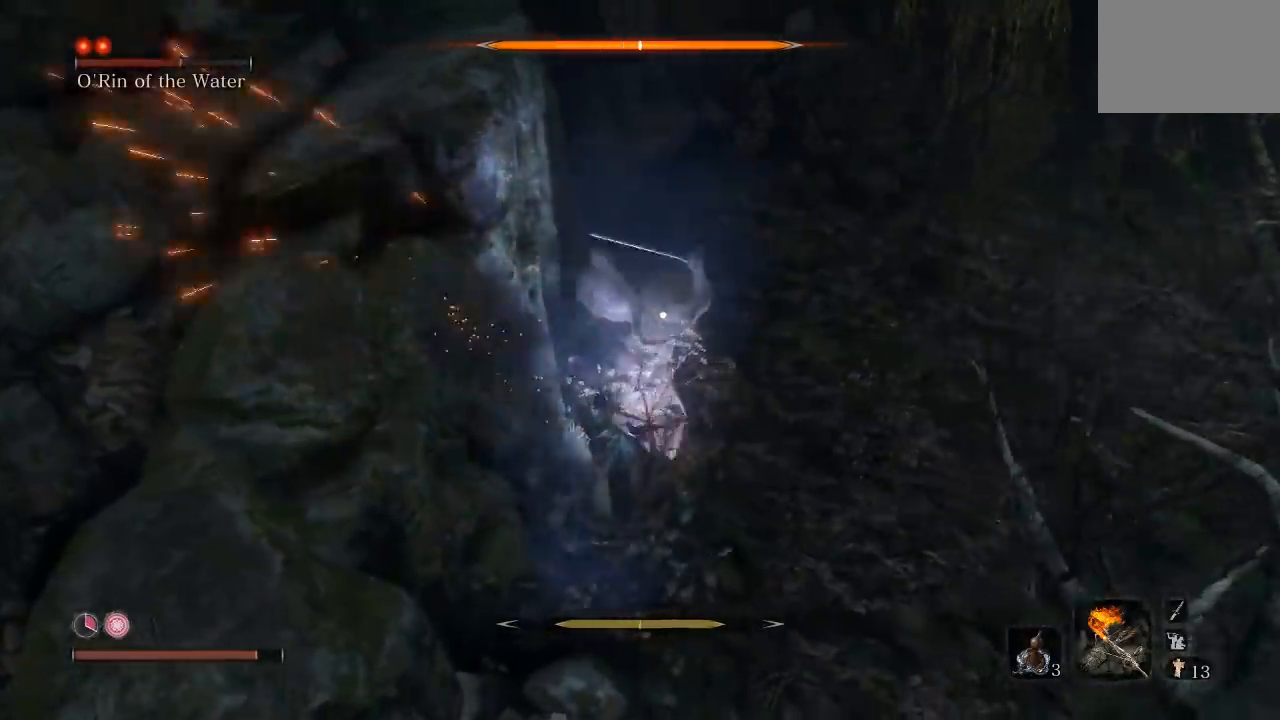
{"buttons": ["R1"], "left_stick": "up"}
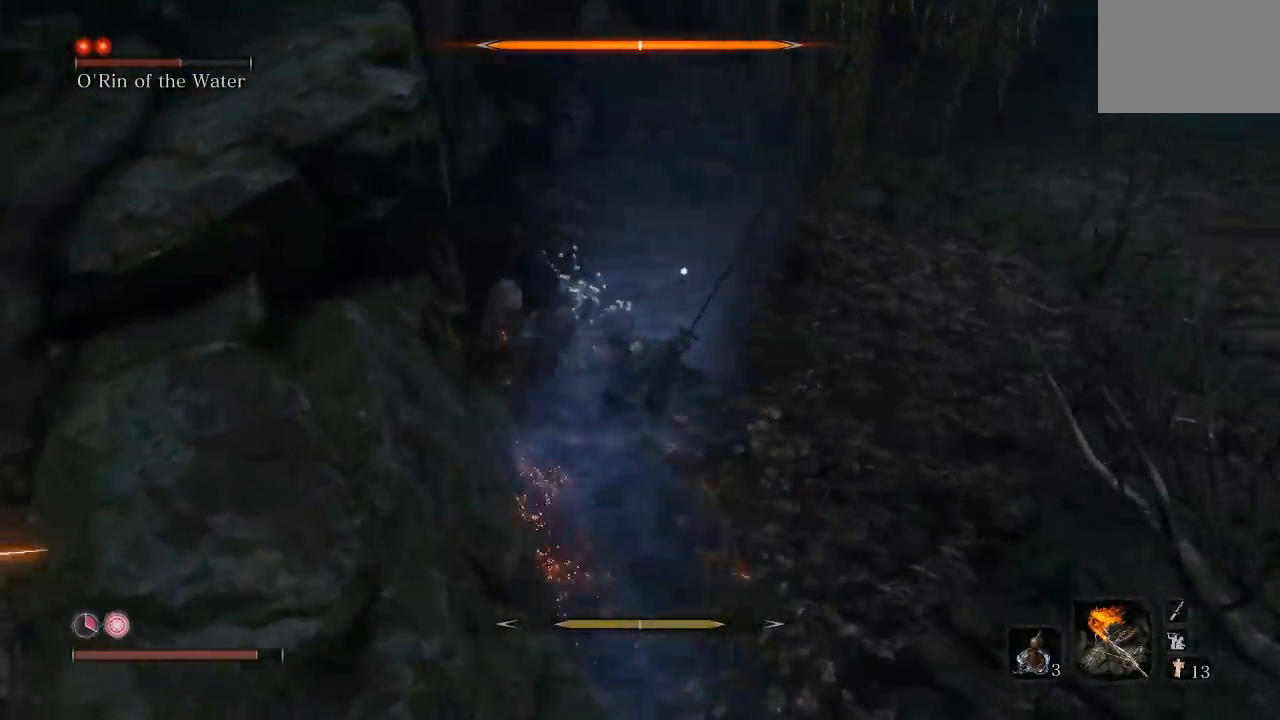
{"buttons": [], "left_stick": "up-right"}
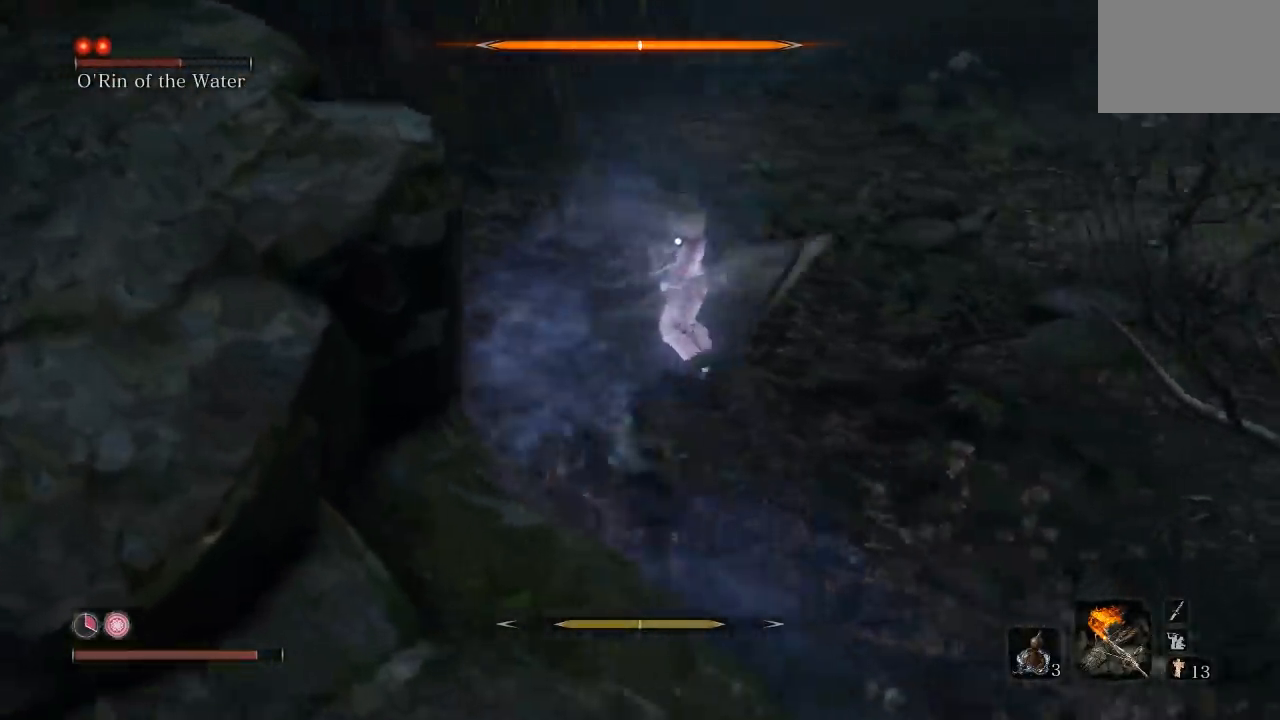
{"buttons": [], "left_stick": "up", "events": [[283, "R1", "down"], [367, "R1", "up"], [417, "left_stick", "up"]]}
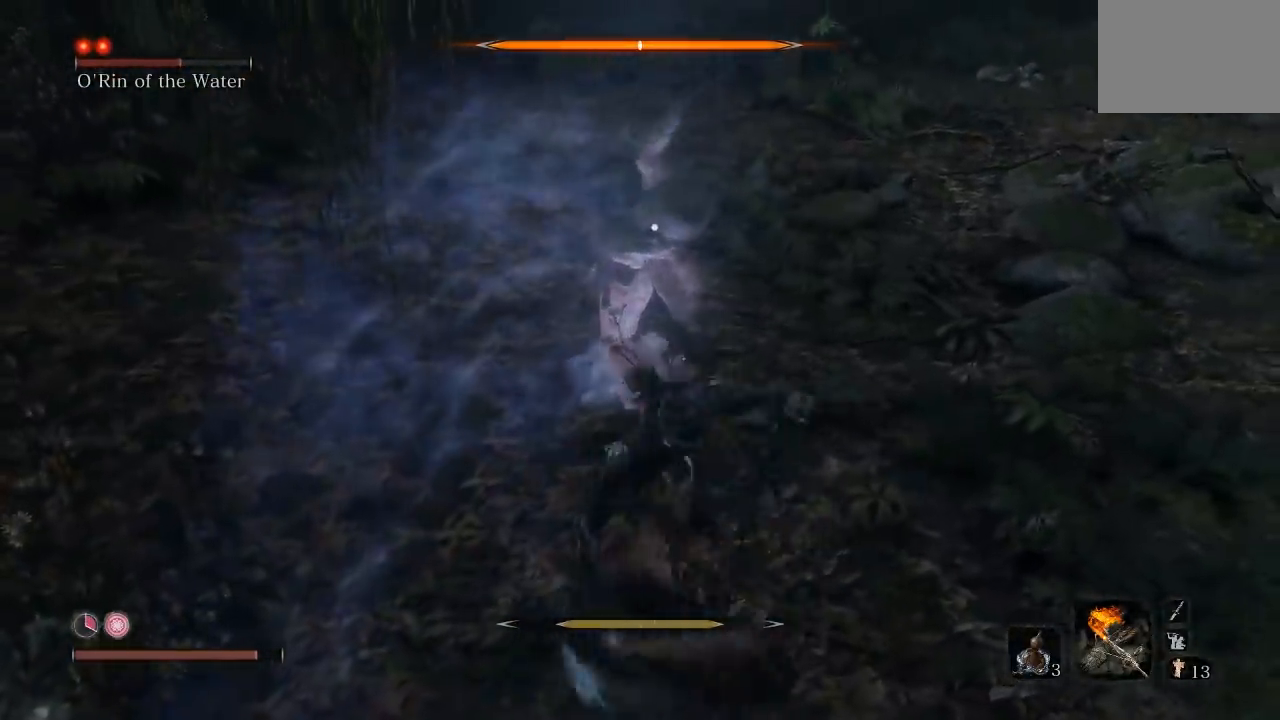
{"buttons": [], "left_stick": "up", "events": [[383, "R1", "down"], [467, "R1", "up"]]}
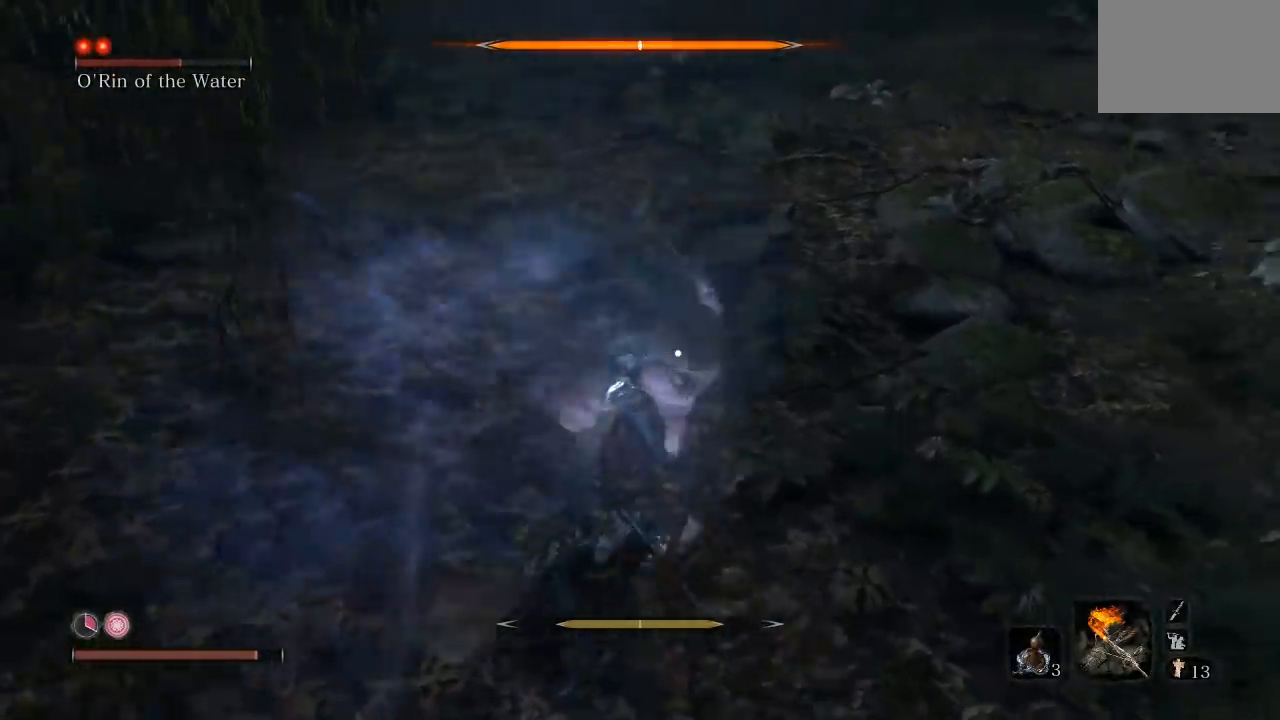
{"buttons": [], "left_stick": "up-right", "events": [[133, "left_stick", "up-right"]]}
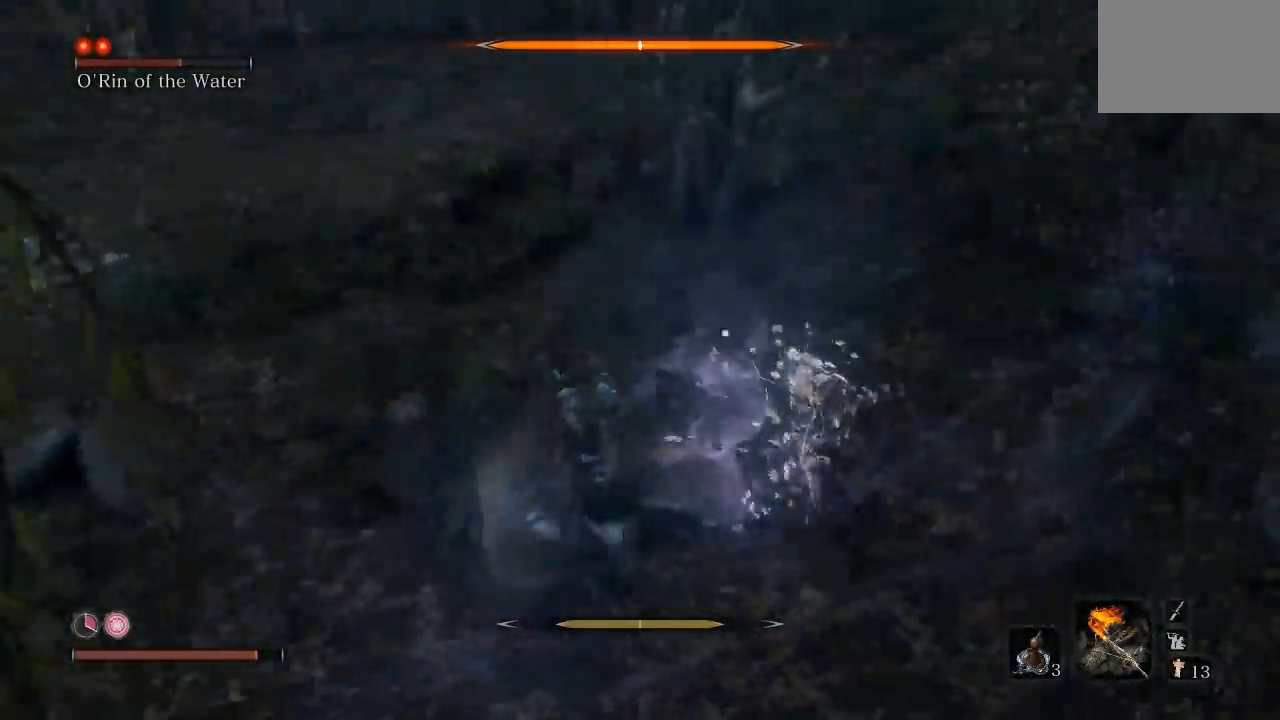
{"buttons": [], "left_stick": "down-left", "events": [[100, "left_stick", "left"], [267, "left_stick", "down-left"]]}
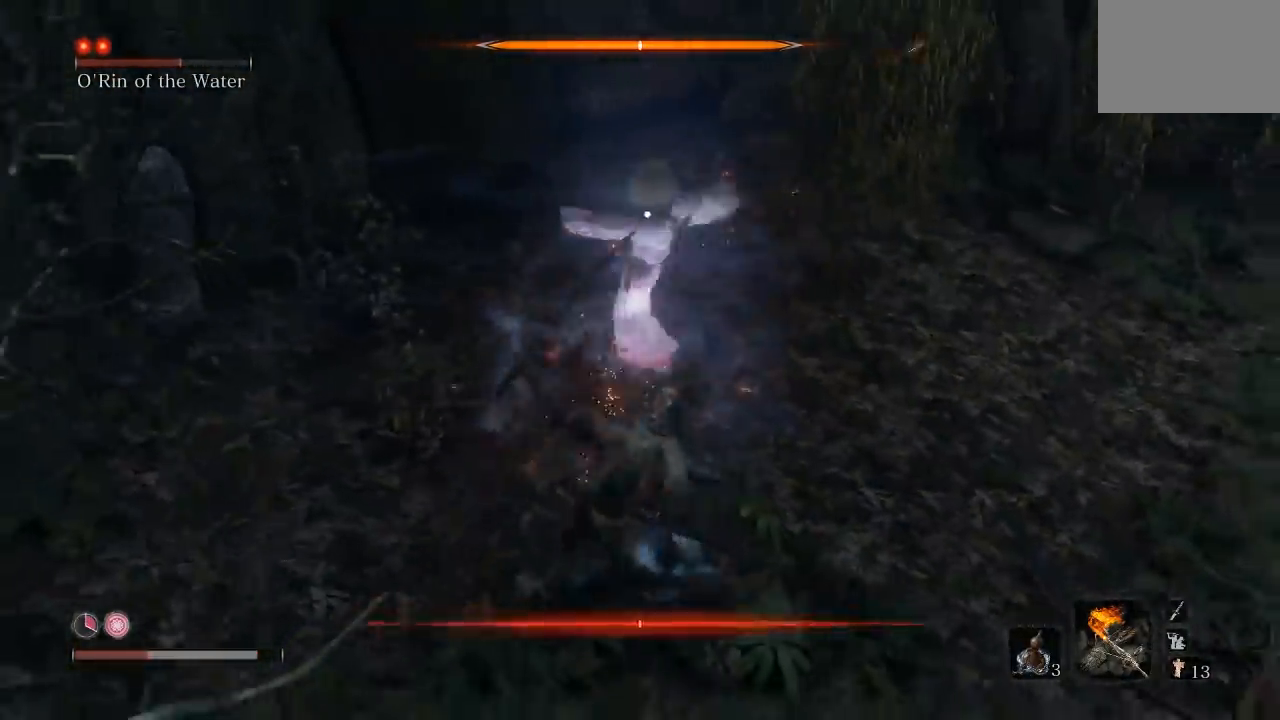
{"buttons": [], "left_stick": "down", "events": [[200, "B", "down"], [200, "left_stick", "down"], [283, "B", "up"]]}
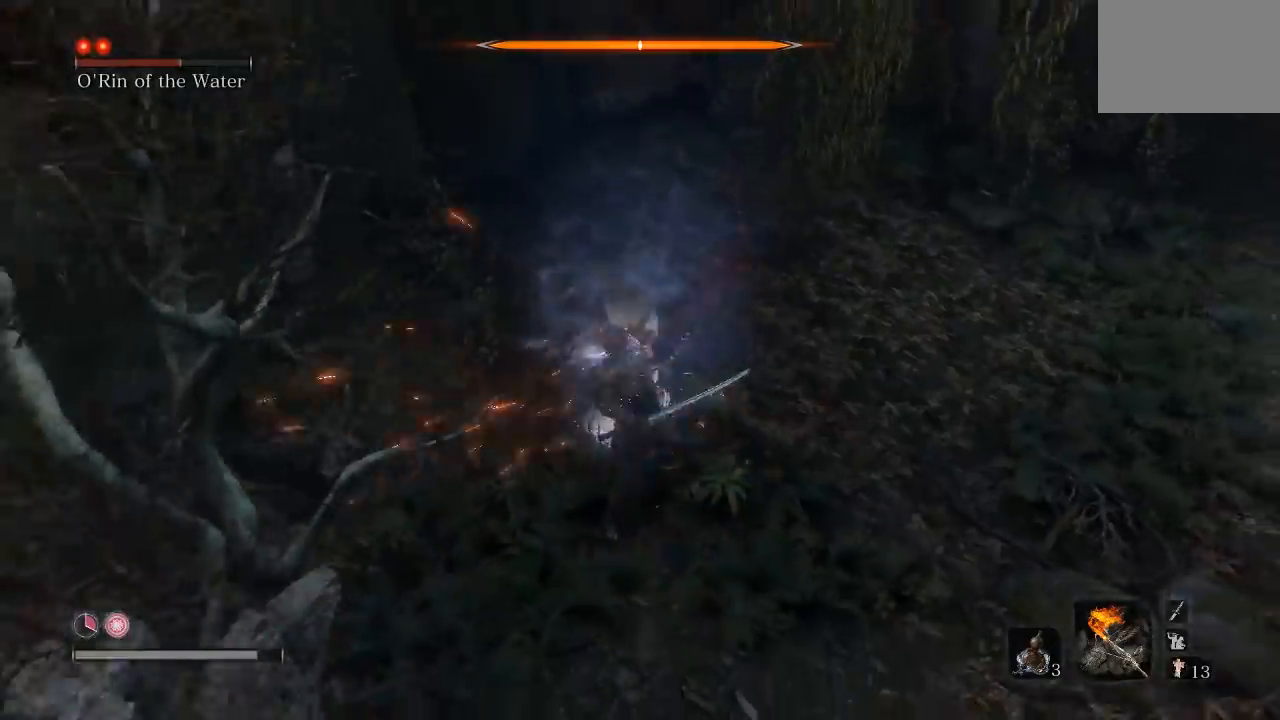
{"buttons": [], "left_stick": "center", "events": [[67, "B", "down"], [150, "B", "up"], [400, "left_stick", "center"]]}
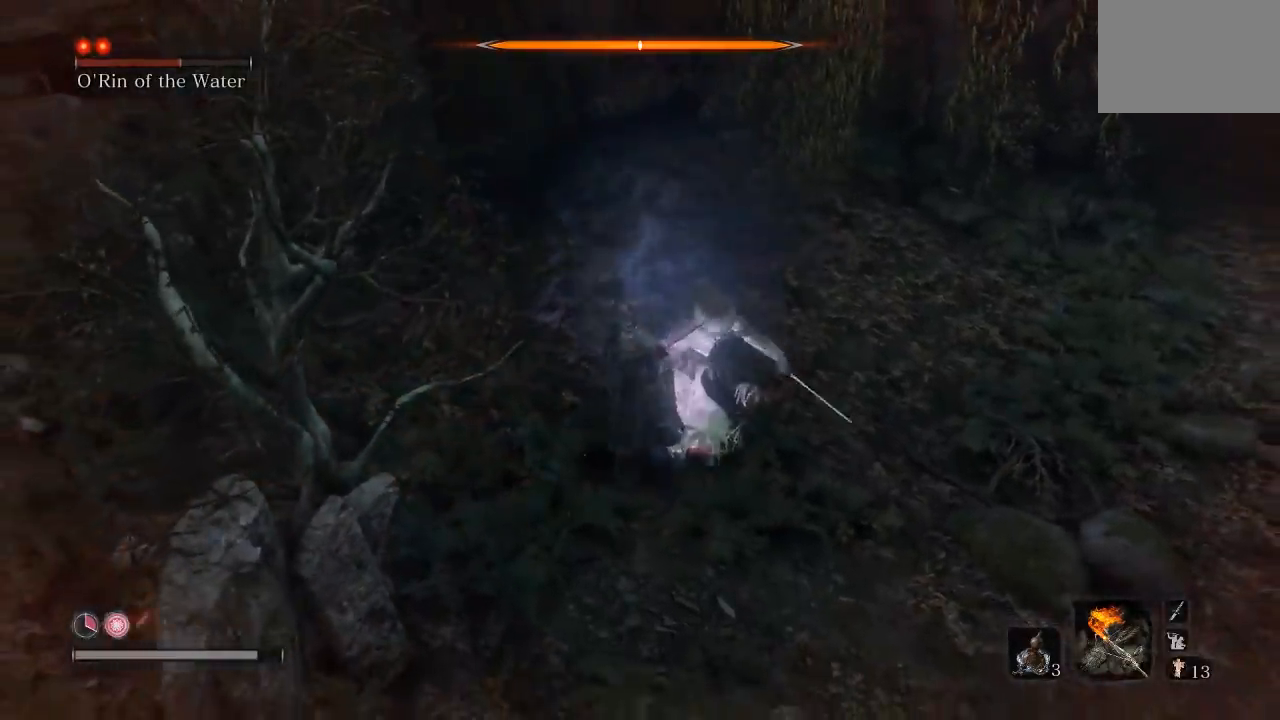
{"buttons": [], "left_stick": "down", "events": [[117, "left_stick", "down-left"], [350, "left_stick", "center"], [483, "left_stick", "down"]]}
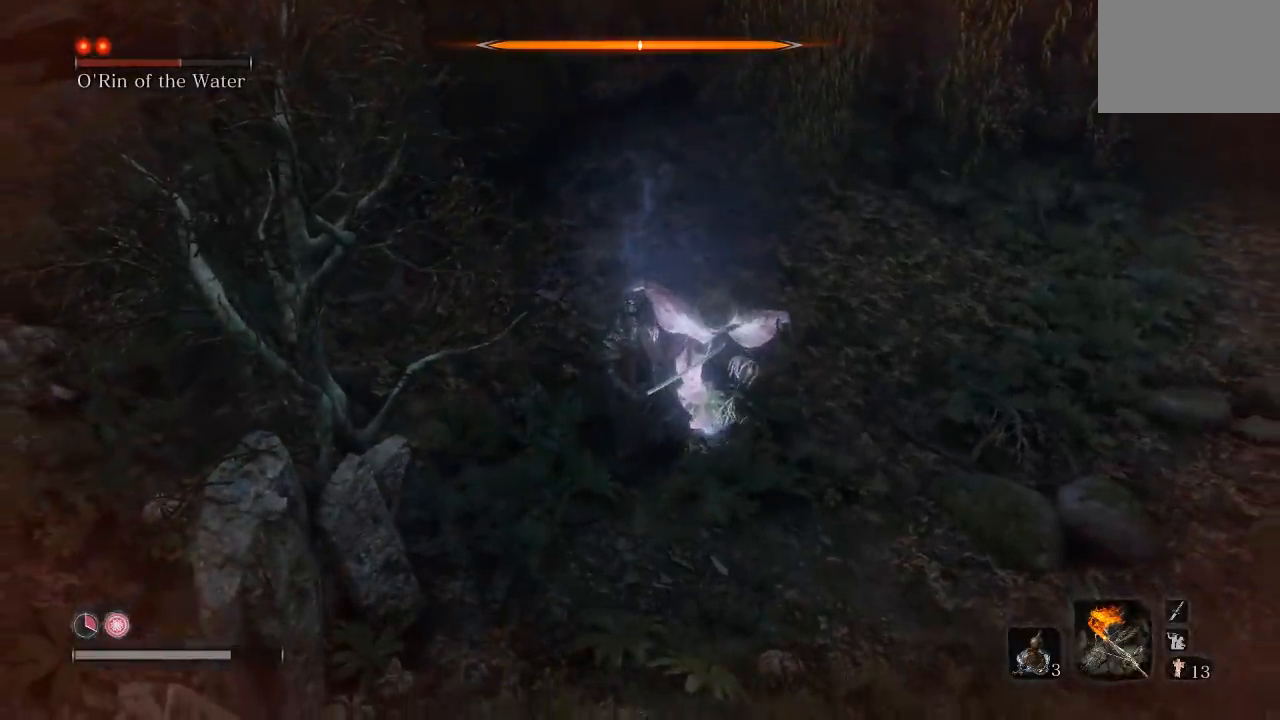
{"buttons": [], "left_stick": "down", "events": [[167, "left_stick", "center"], [417, "left_stick", "down"]]}
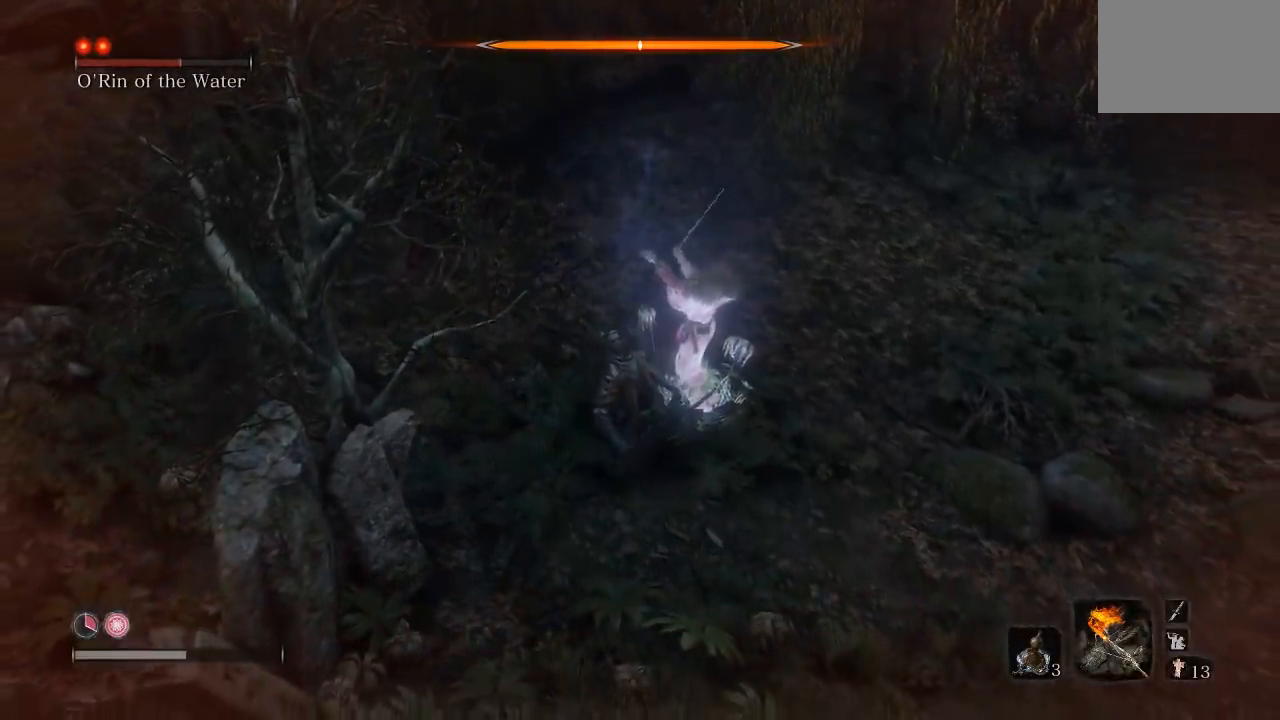
{"buttons": [], "left_stick": "down", "events": []}
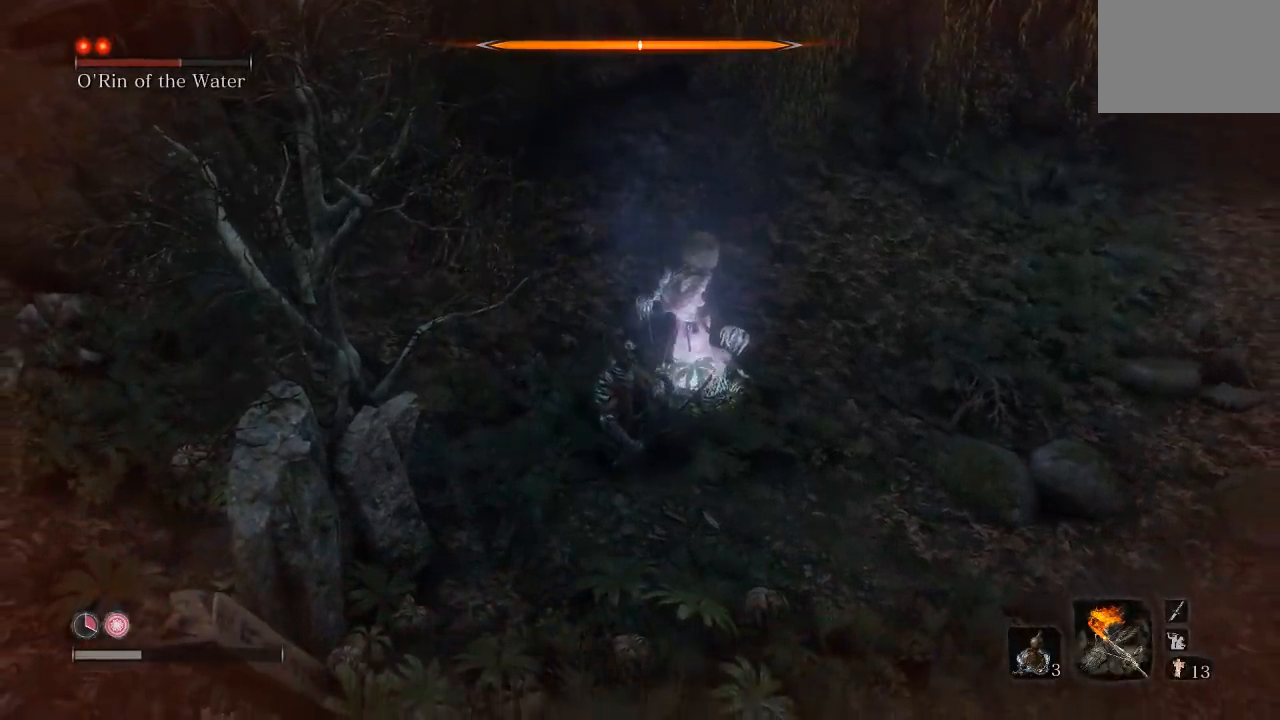
{"buttons": [], "left_stick": "down-right", "events": [[200, "left_stick", "down-right"]]}